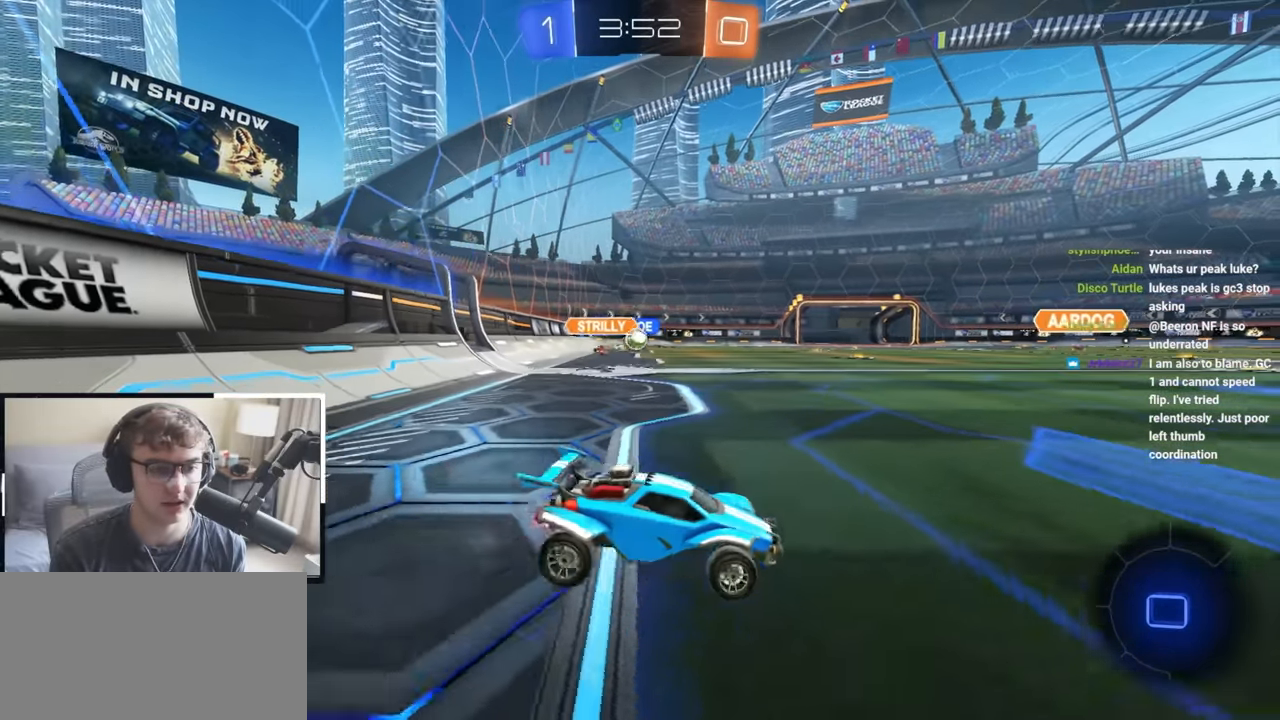
Gameplay with a controller (PlayStation layout); each line is a JSON object with the inputs held at the frame after it. "events" lists button and stick changes between this image and that frame as [ms after this image, input, new state], when the widget could be followed in between.
{"buttons": [], "left_stick": "up-left", "right_stick": "center", "events": [[67, "R1", "down"], [150, "R1", "up"]]}
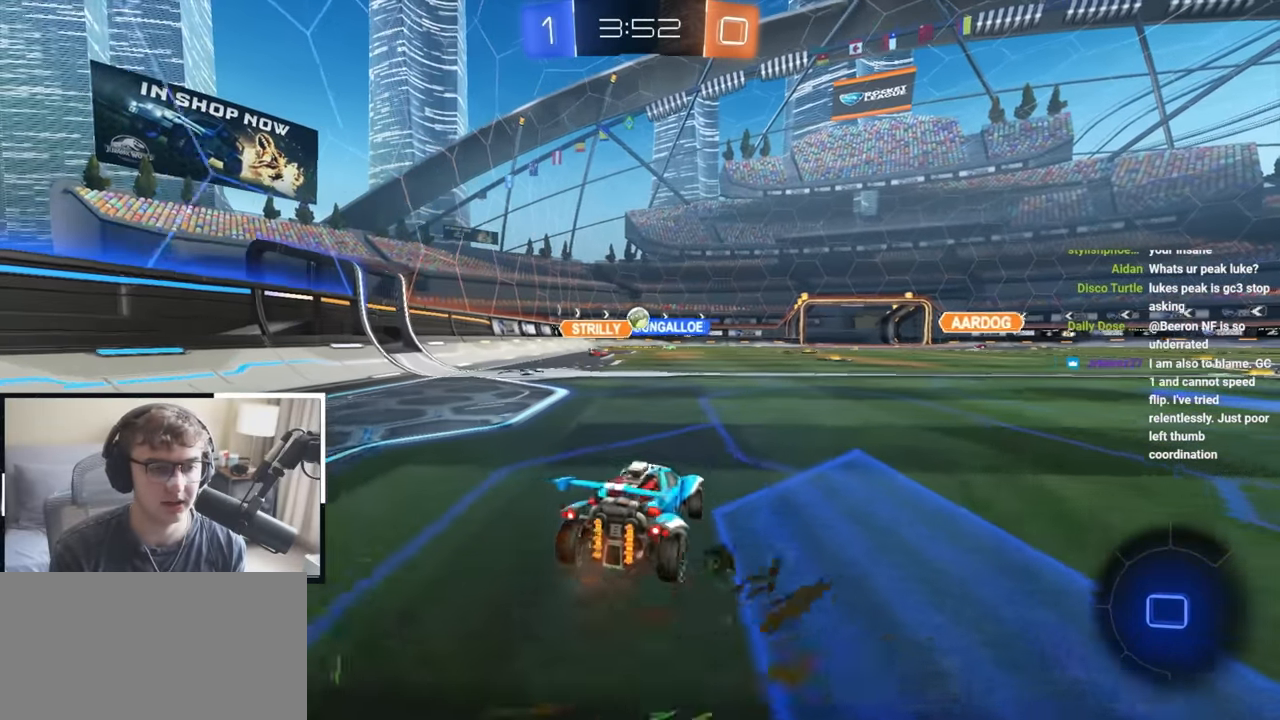
{"buttons": [], "left_stick": "up", "right_stick": "center", "events": [[267, "left_stick", "up"]]}
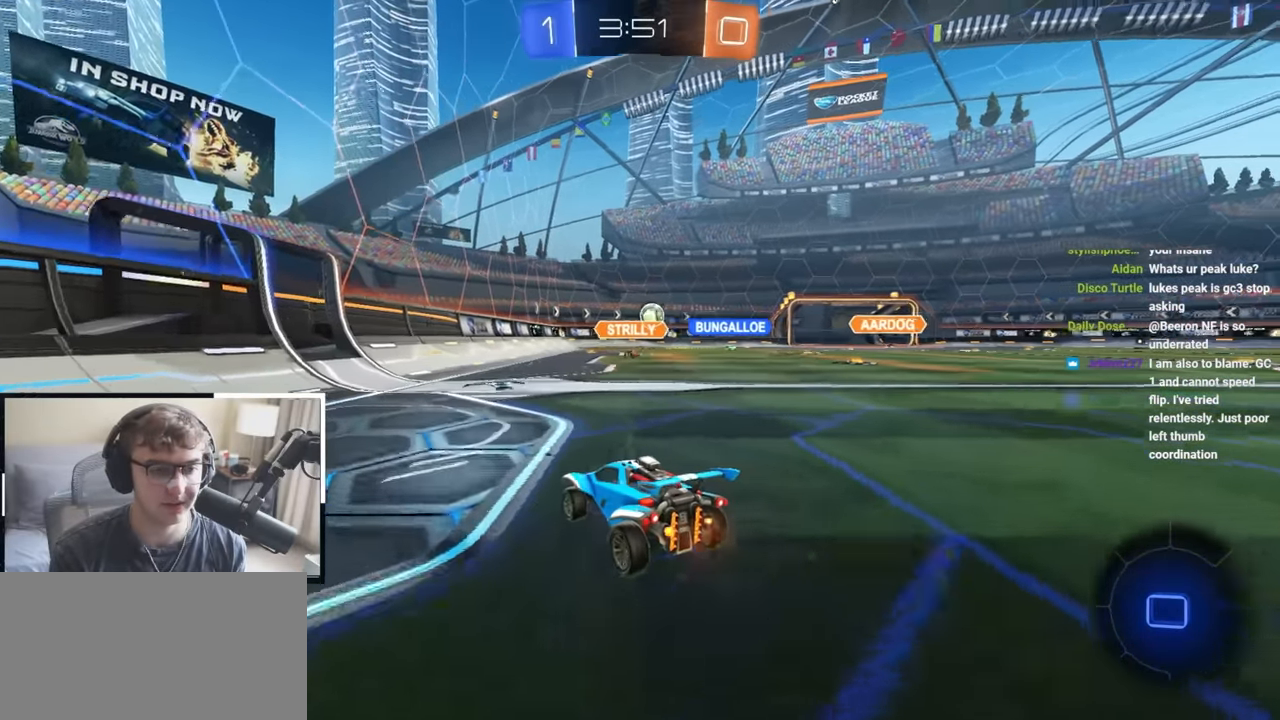
{"buttons": ["R1"], "left_stick": "up-right", "right_stick": "center", "events": [[333, "left_stick", "up-right"], [367, "R1", "down"]]}
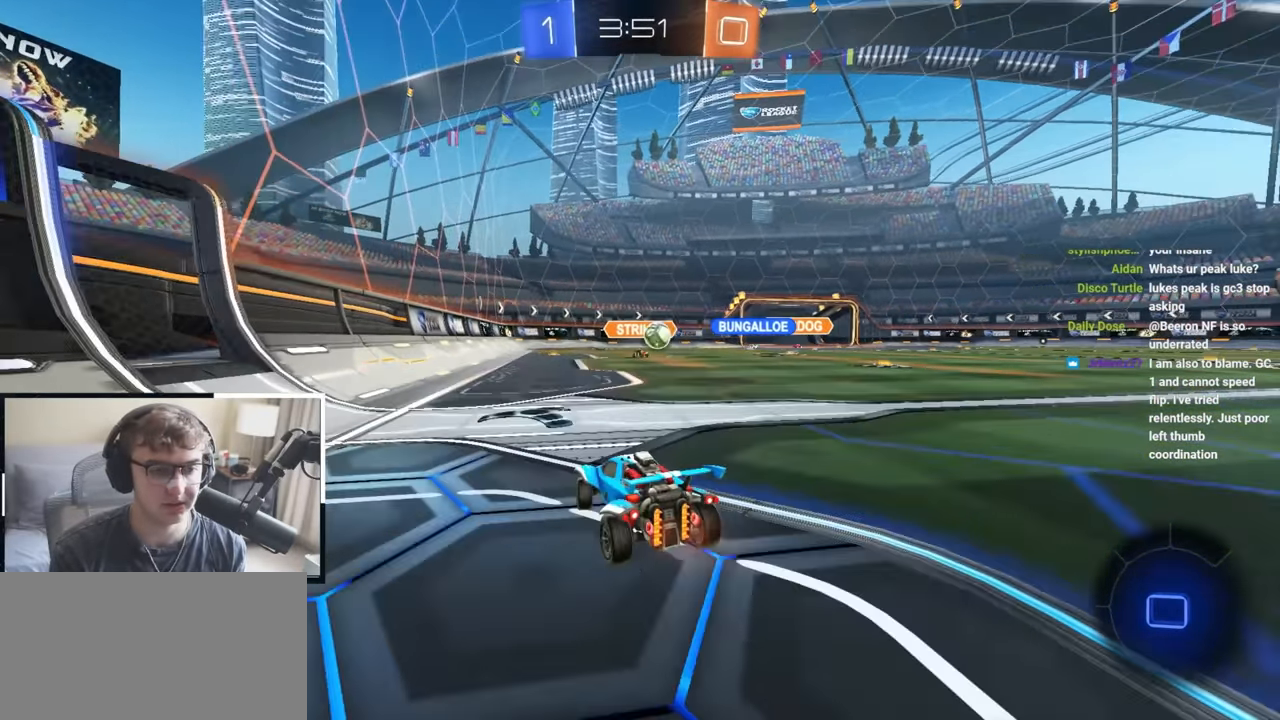
{"buttons": [], "left_stick": "down", "right_stick": "center", "events": [[150, "R1", "up"], [150, "left_stick", "center"], [333, "left_stick", "down-right"], [483, "left_stick", "down"]]}
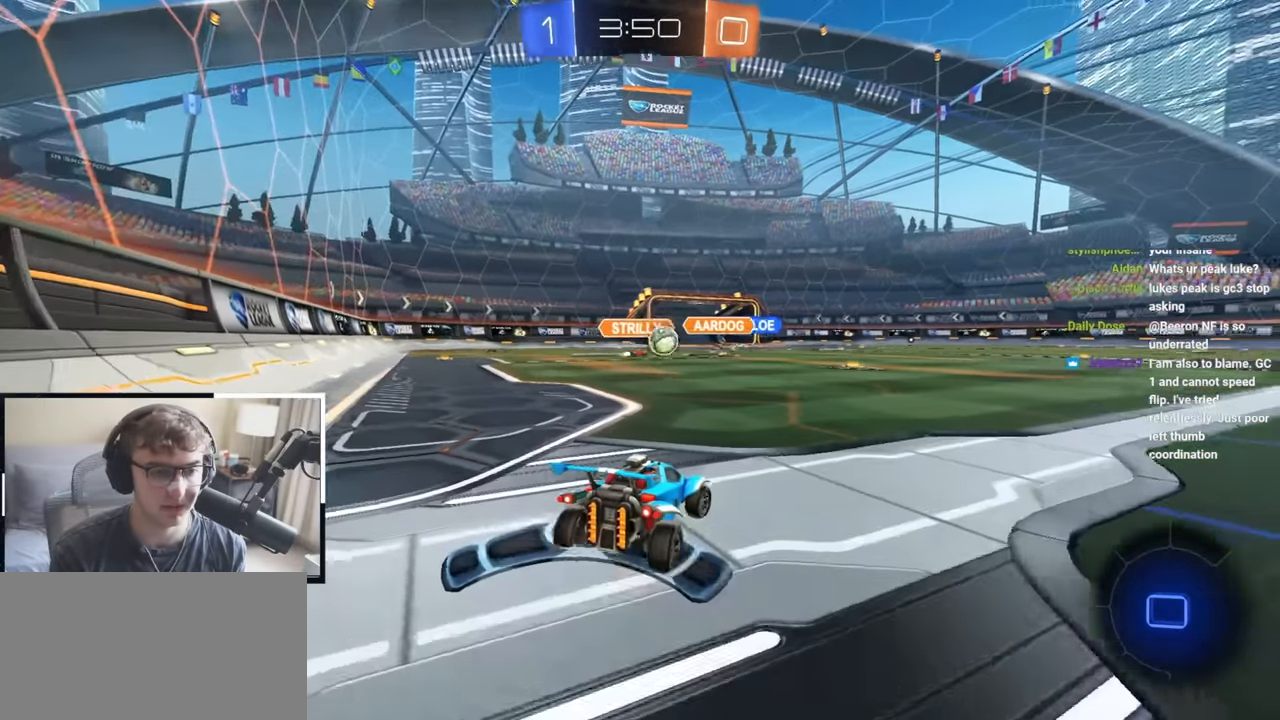
{"buttons": ["L2"], "left_stick": "up", "right_stick": "center", "events": [[17, "left_stick", "down-left"], [200, "left_stick", "up"], [333, "L2", "down"]]}
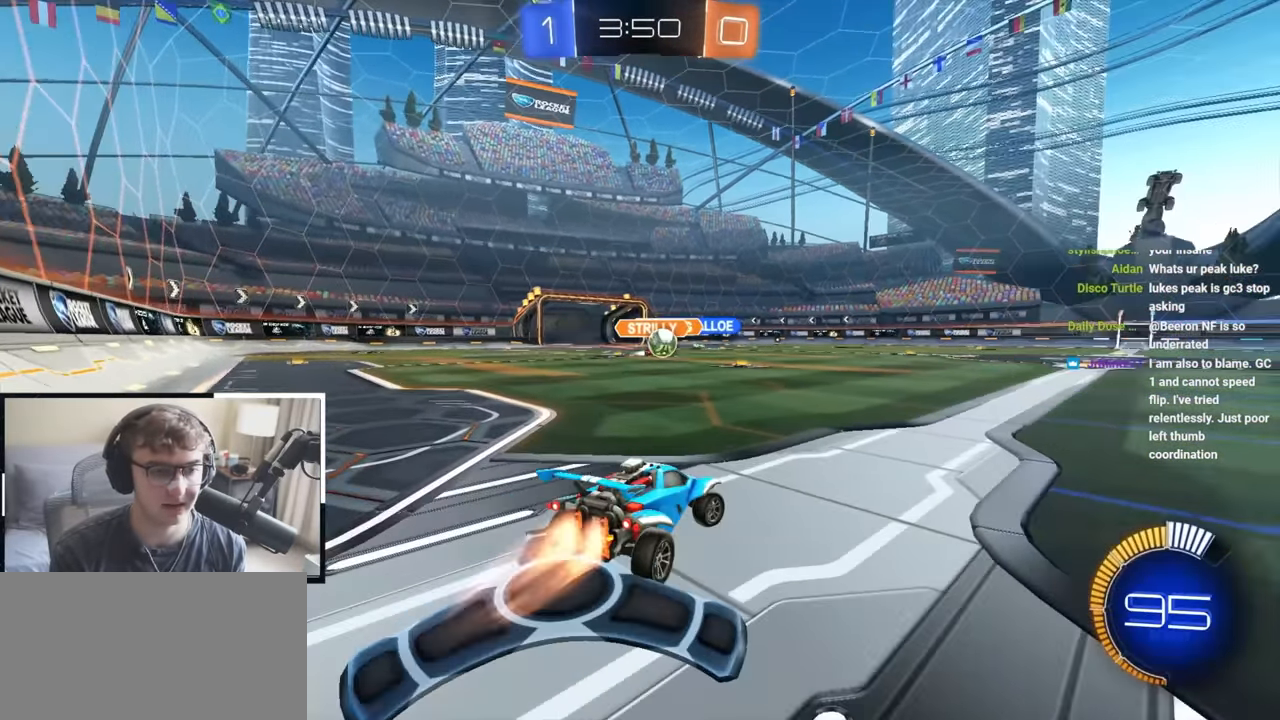
{"buttons": ["L2"], "left_stick": "up", "right_stick": "center", "events": []}
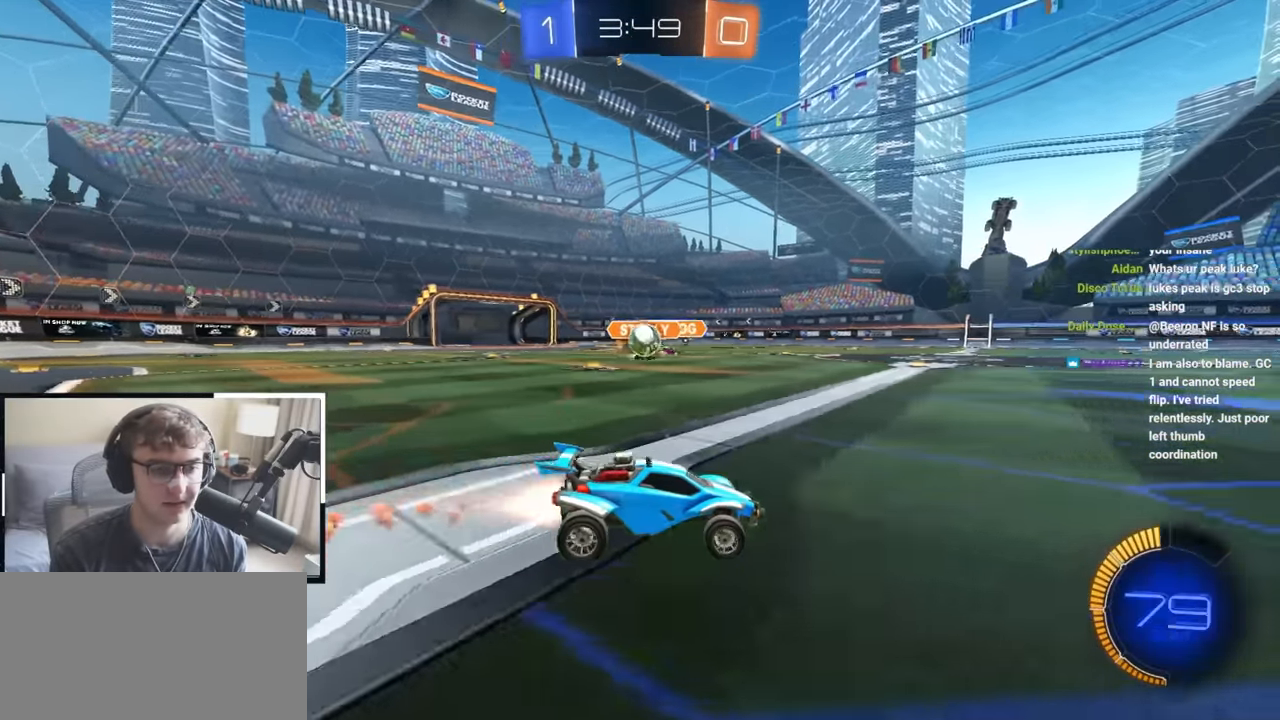
{"buttons": ["L2"], "left_stick": "up", "right_stick": "center", "events": [[33, "L2", "up"], [283, "L2", "down"]]}
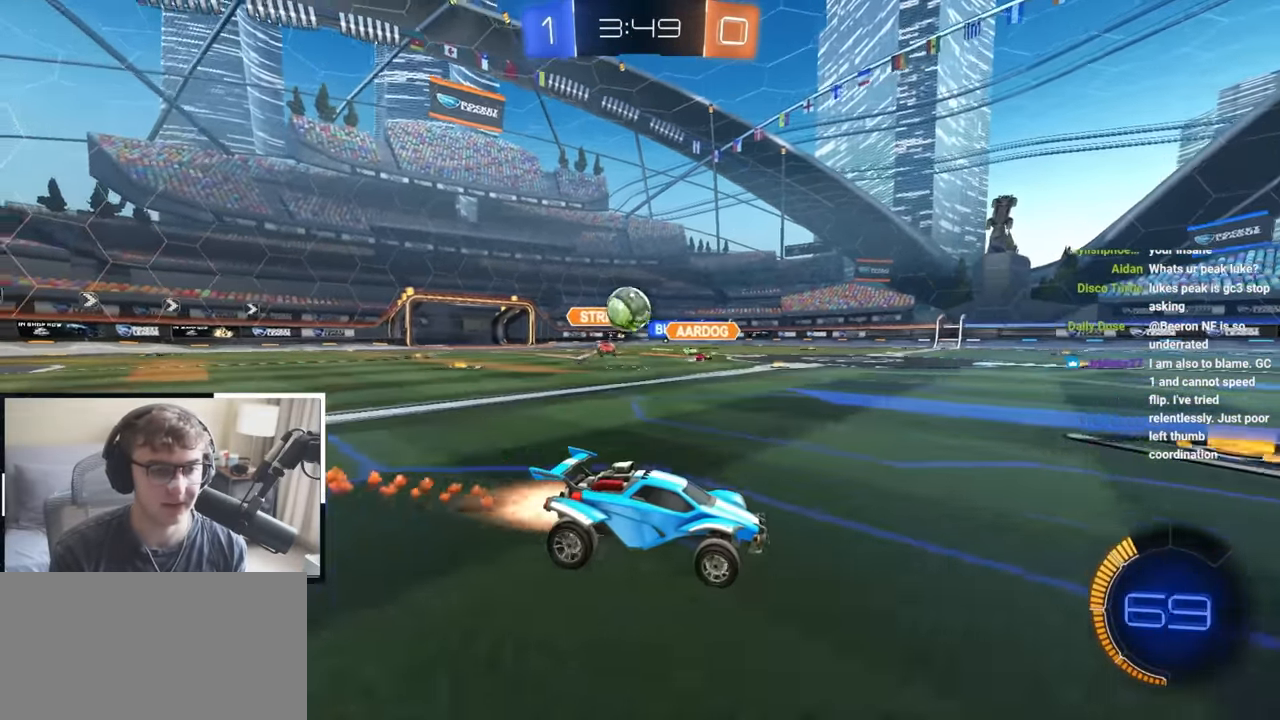
{"buttons": [], "left_stick": "down-left", "right_stick": "center", "events": [[150, "L2", "up"], [200, "left_stick", "up-right"], [300, "left_stick", "up-left"], [400, "left_stick", "down-left"]]}
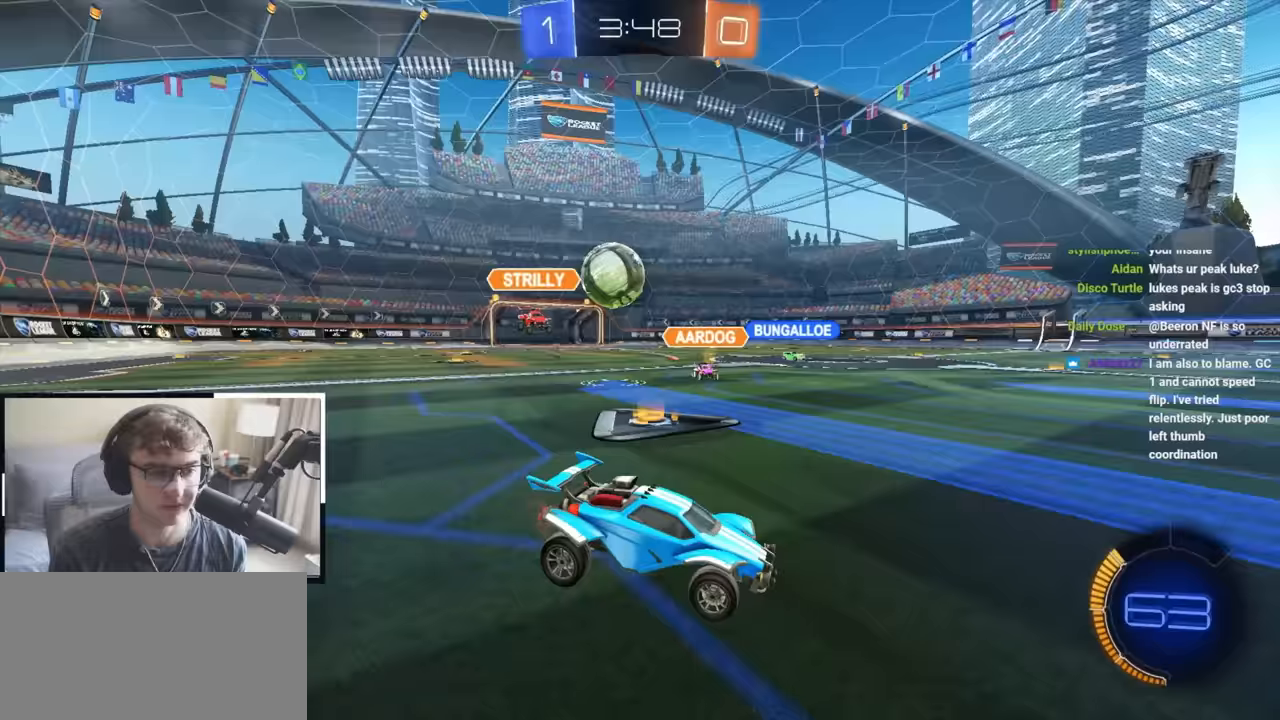
{"buttons": ["CROSS"], "left_stick": "down", "right_stick": "center", "events": [[100, "left_stick", "center"], [200, "CROSS", "down"], [383, "CROSS", "up"], [383, "left_stick", "down"], [450, "CROSS", "down"]]}
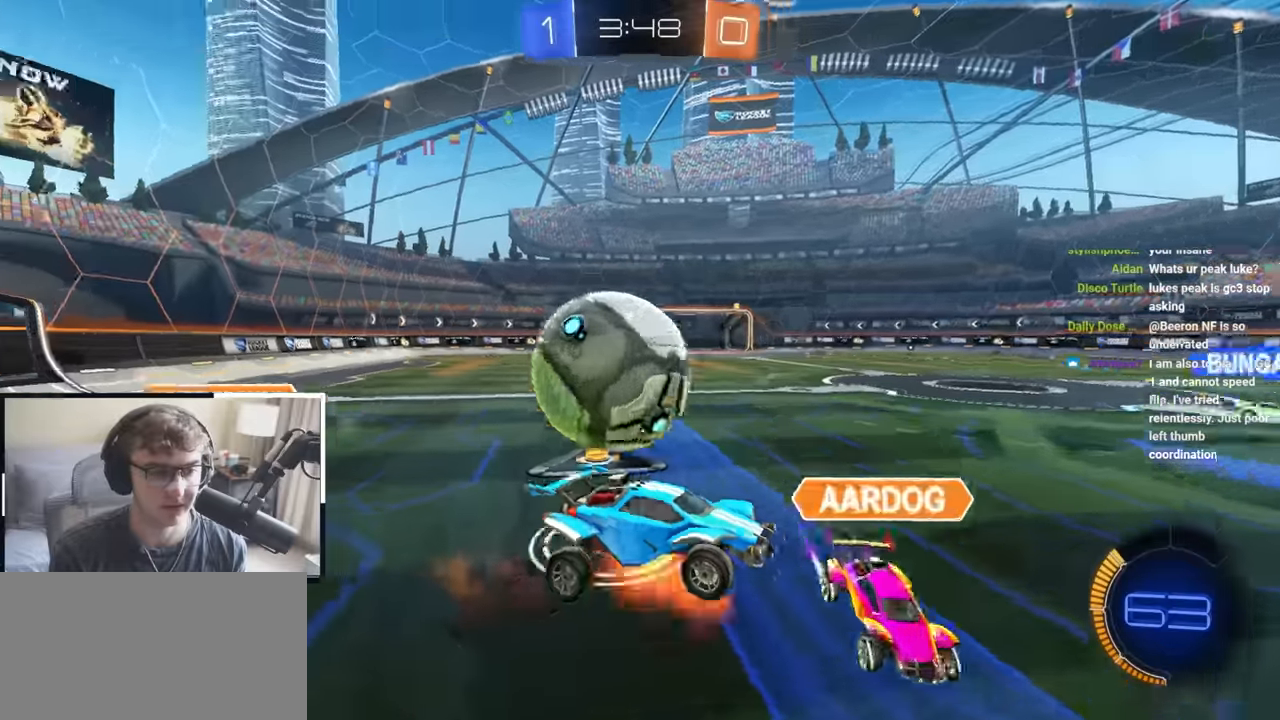
{"buttons": ["SQUARE", "L1", "L2"], "left_stick": "up", "right_stick": "center", "events": [[100, "CROSS", "up"], [167, "SQUARE", "down"], [167, "left_stick", "down-right"], [300, "L1", "down"], [300, "L2", "down"], [300, "left_stick", "up-right"], [367, "left_stick", "up"]]}
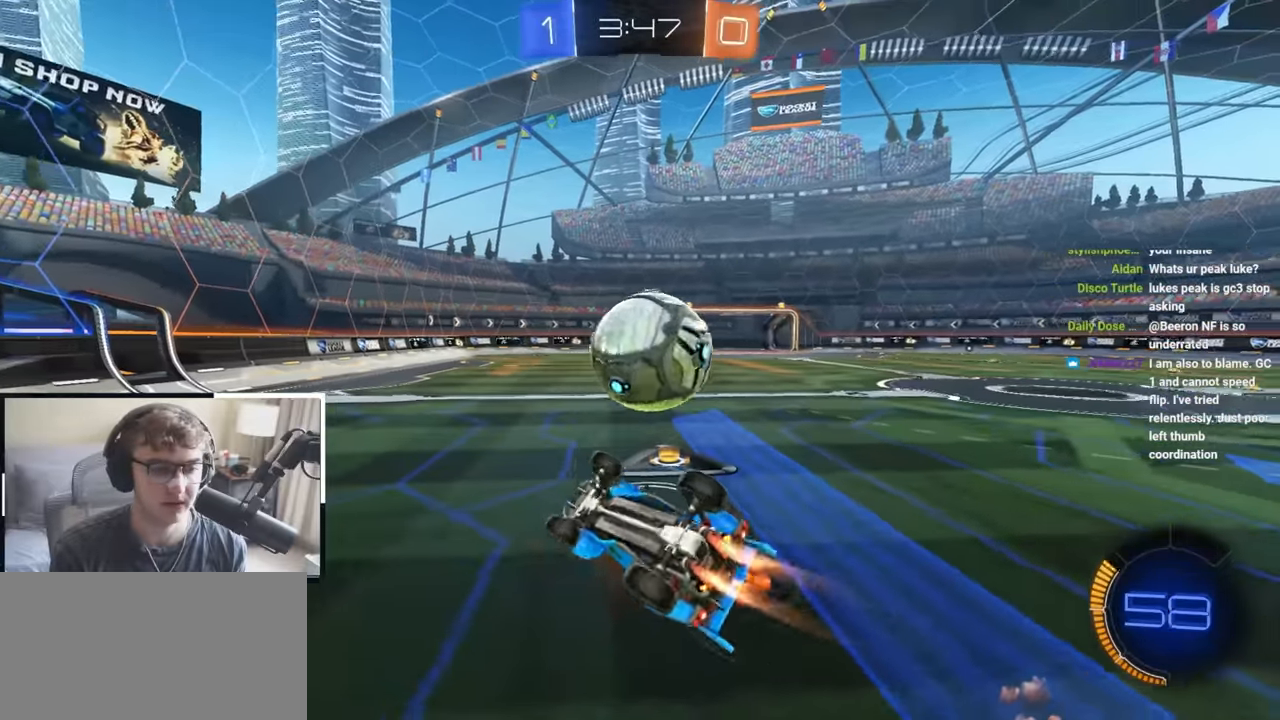
{"buttons": ["L2"], "left_stick": "center", "right_stick": "center", "events": [[133, "left_stick", "up-right"], [267, "L1", "up"], [267, "SQUARE", "up"], [300, "left_stick", "center"]]}
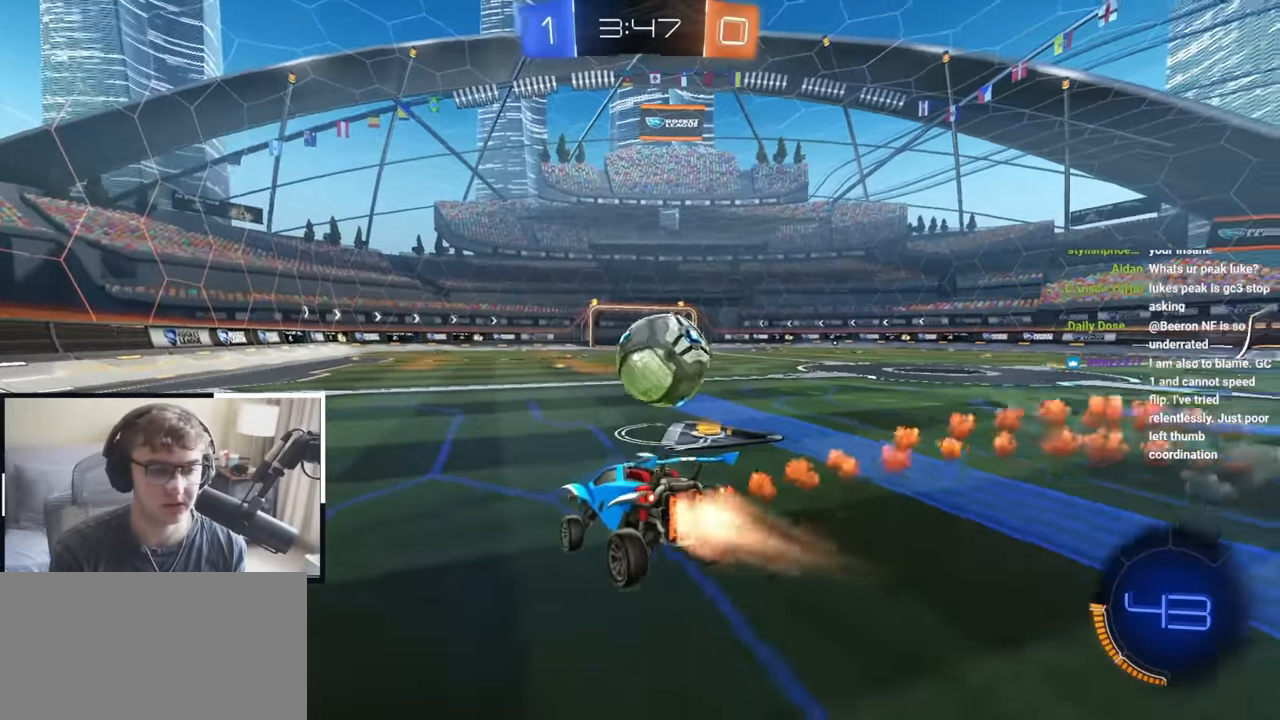
{"buttons": ["L2"], "left_stick": "up-left", "right_stick": "center", "events": [[33, "left_stick", "up-right"], [417, "left_stick", "up-left"]]}
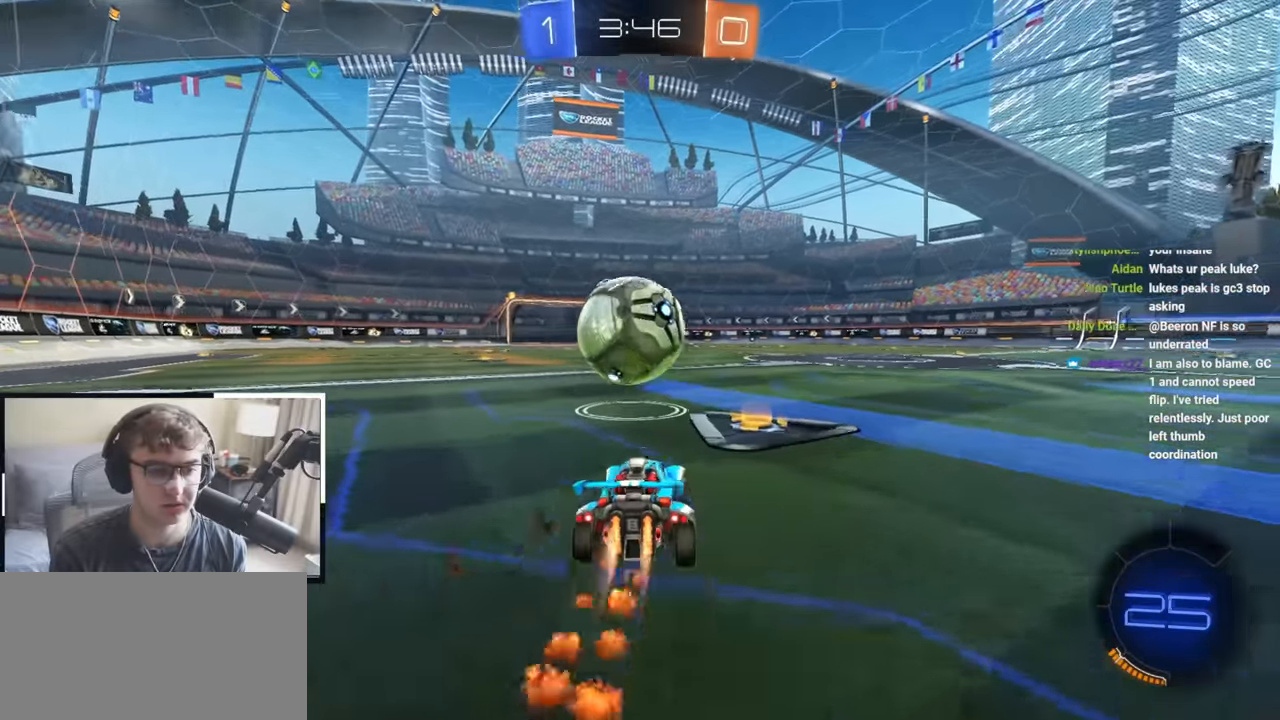
{"buttons": ["L1", "L2", "R1"], "left_stick": "down", "right_stick": "center"}
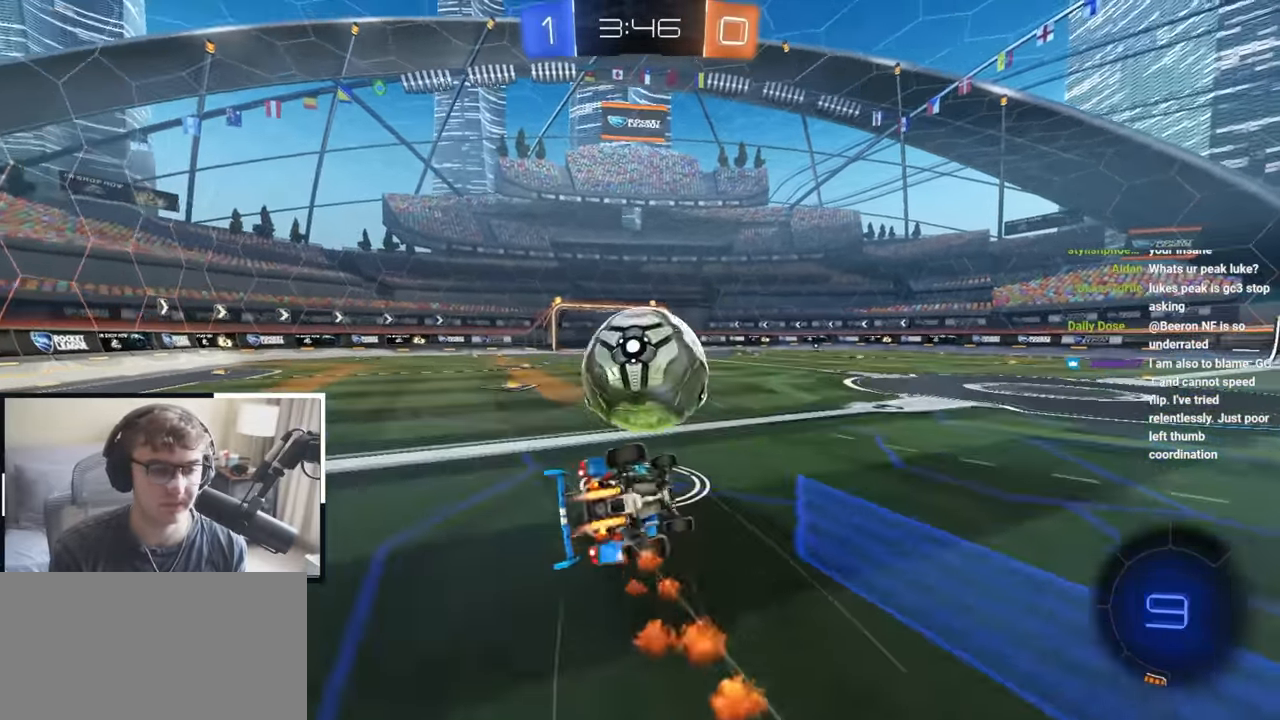
{"buttons": ["L1", "L2", "R1"], "left_stick": "down-left", "right_stick": "center", "events": [[150, "L1", "up"], [200, "L2", "up"], [200, "left_stick", "left"], [383, "left_stick", "down-left"], [483, "L1", "down"], [483, "L2", "down"]]}
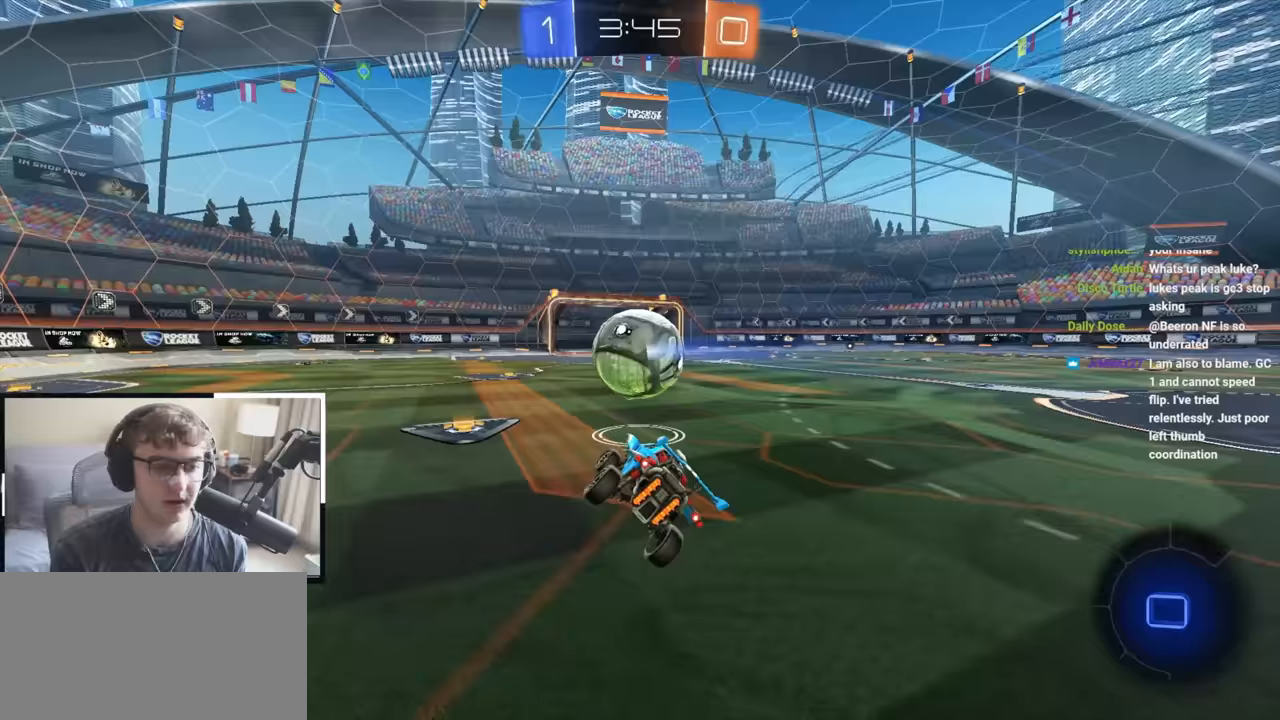
{"buttons": ["L2"], "left_stick": "up", "right_stick": "center", "events": [[117, "L1", "up"], [117, "R1", "up"], [150, "left_stick", "center"], [317, "left_stick", "up"]]}
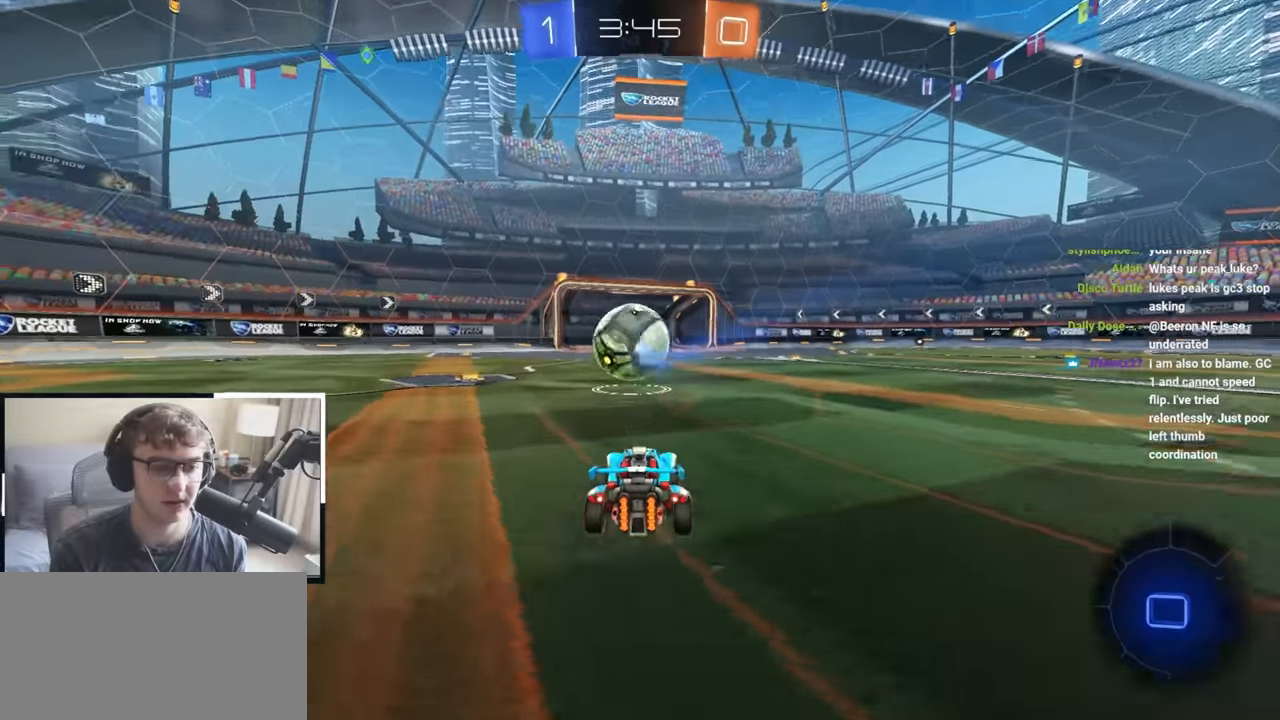
{"buttons": ["CROSS", "L2", "R1"], "left_stick": "down-left", "right_stick": "center", "events": [[167, "CROSS", "down"], [167, "R1", "down"], [250, "CROSS", "up"], [250, "left_stick", "up-left"], [283, "CROSS", "down"], [433, "left_stick", "down-left"]]}
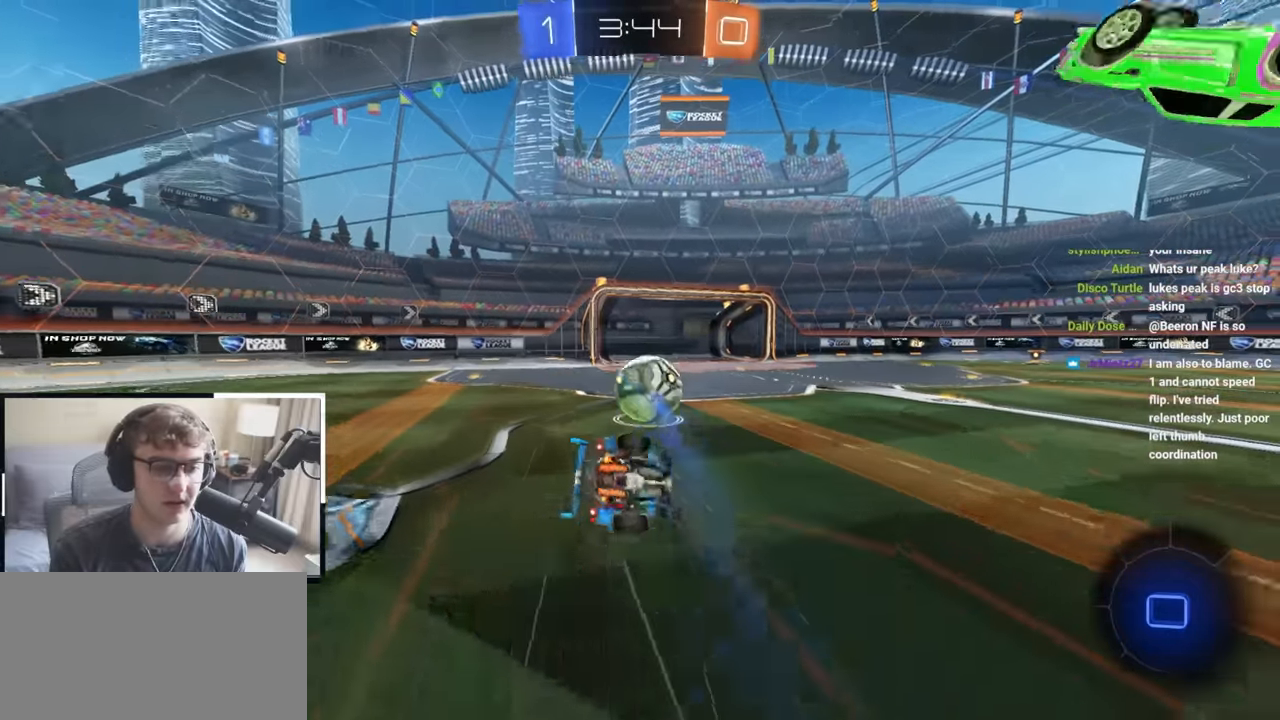
{"buttons": ["L2"], "left_stick": "down-left", "right_stick": "center"}
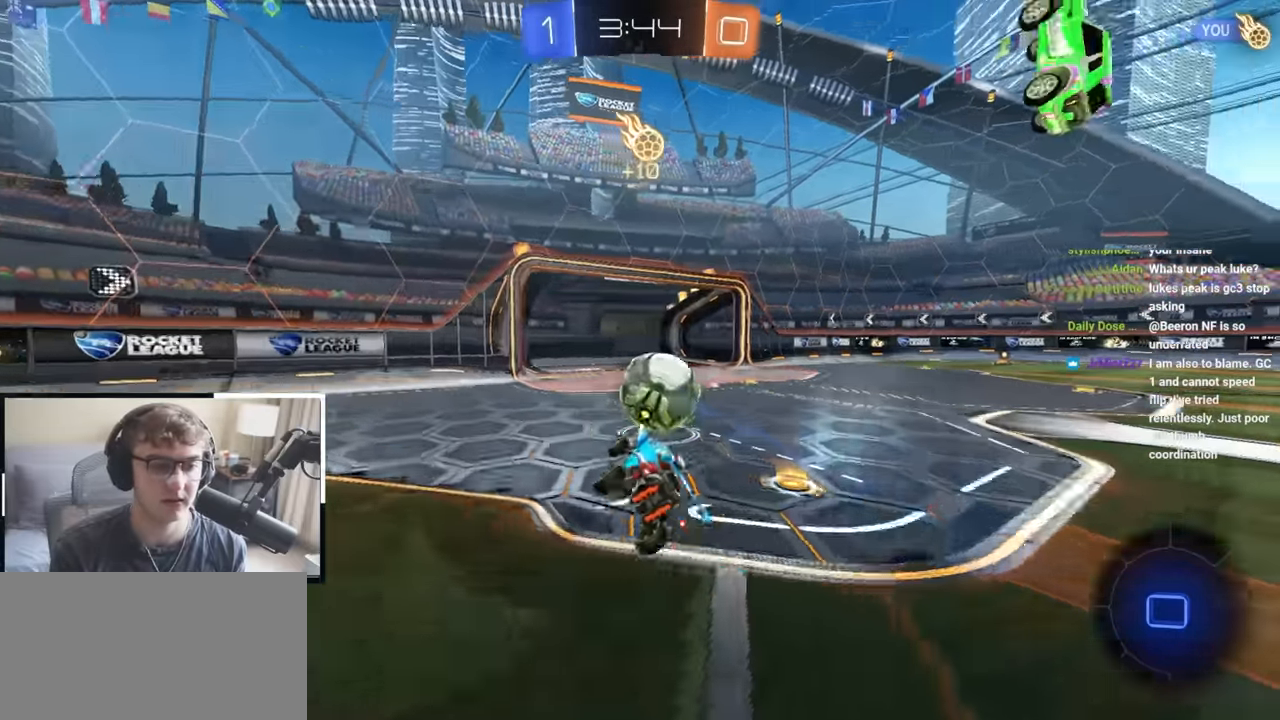
{"buttons": ["CROSS"], "left_stick": "center", "right_stick": "center", "events": [[17, "left_stick", "center"], [67, "L2", "up"], [317, "left_stick", "up"], [467, "CROSS", "down"], [467, "left_stick", "center"]]}
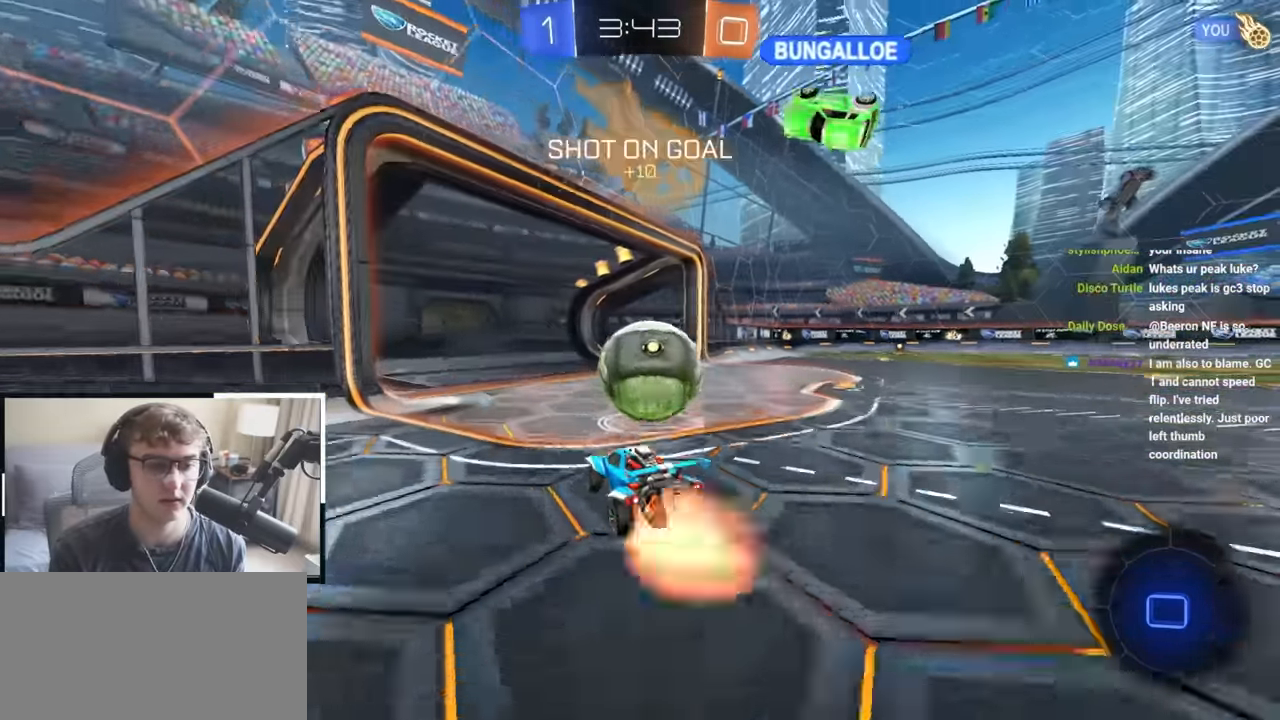
{"buttons": [], "left_stick": "down", "right_stick": "center", "events": [[67, "CROSS", "up"], [300, "left_stick", "up"], [333, "CROSS", "down"], [417, "CROSS", "up"], [467, "left_stick", "down"]]}
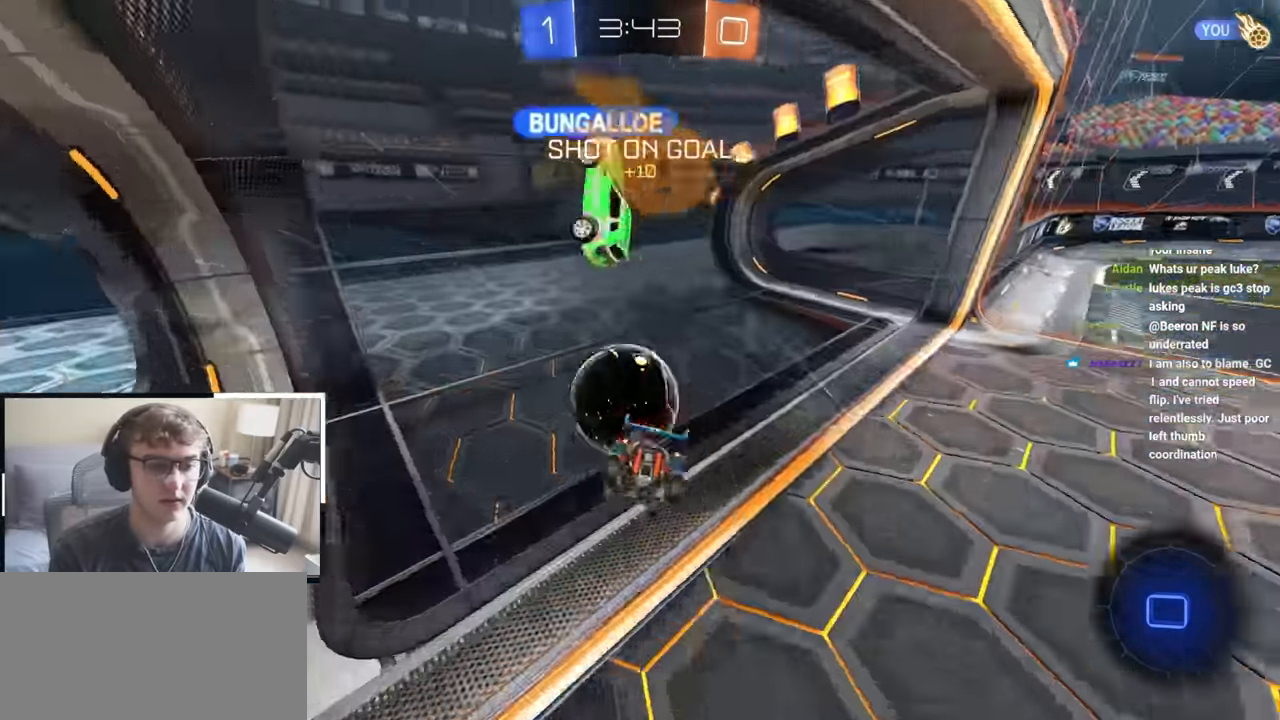
{"buttons": [], "left_stick": "down", "right_stick": "right", "events": [[317, "right_stick", "right"]]}
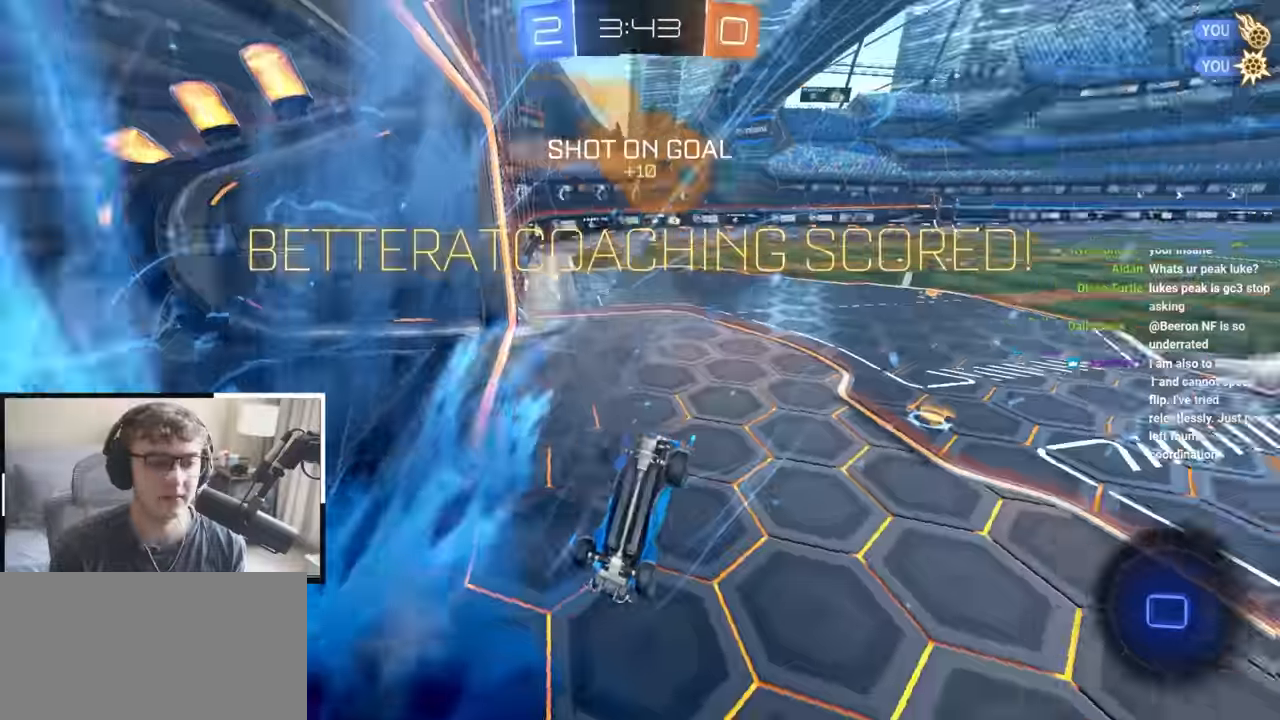
{"buttons": ["R1"], "left_stick": "down-right", "right_stick": "right", "events": [[400, "R1", "down"], [400, "left_stick", "down-right"]]}
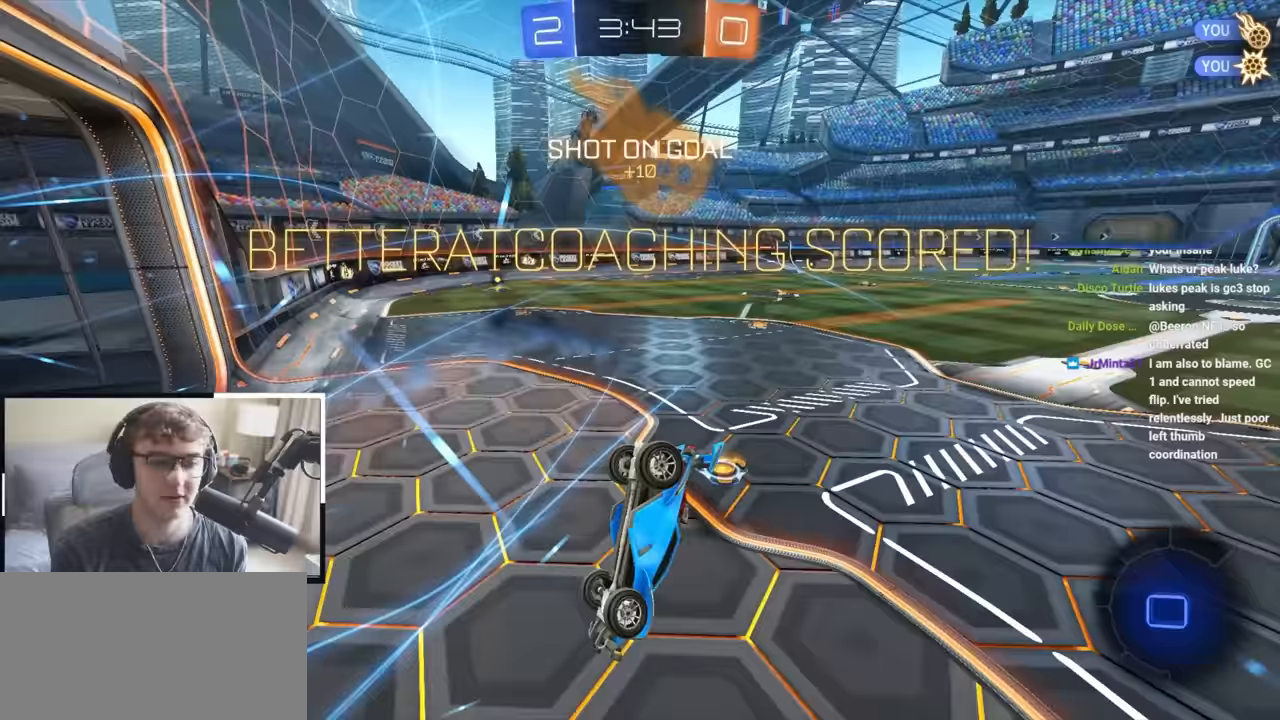
{"buttons": ["R1"], "left_stick": "center", "right_stick": "center", "events": [[367, "left_stick", "center"], [367, "right_stick", "center"]]}
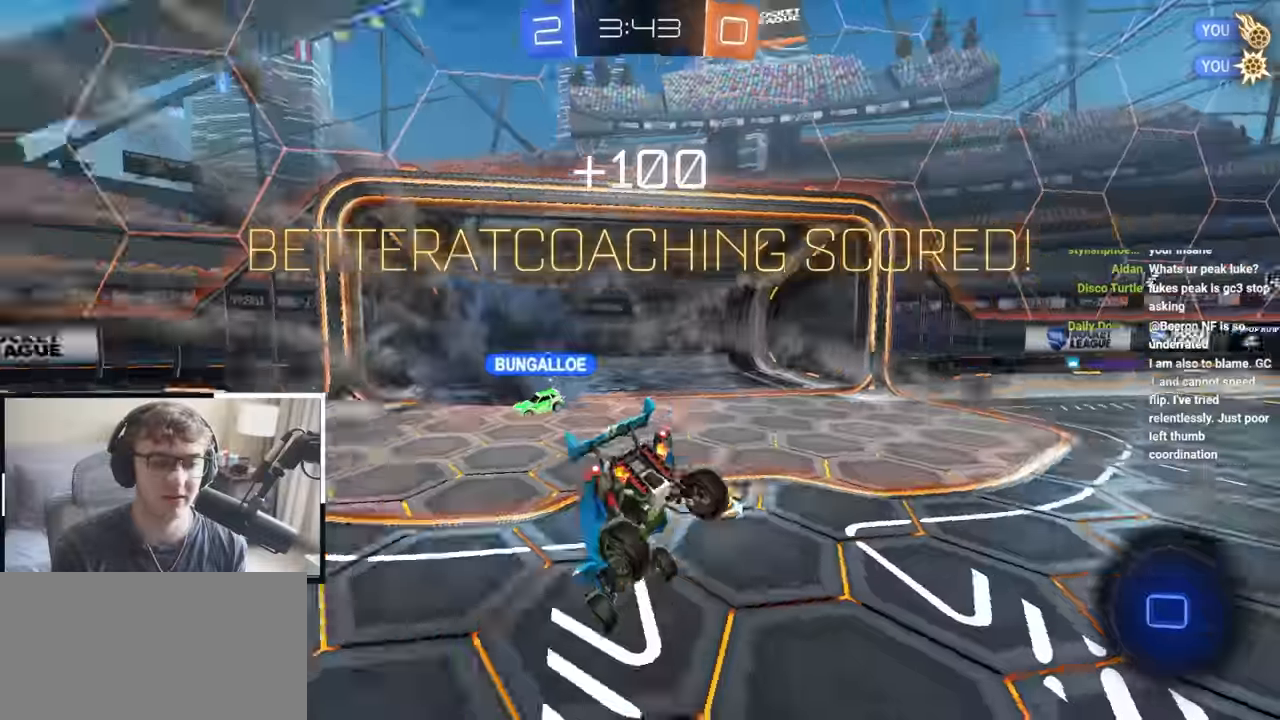
{"buttons": ["CROSS", "R1"], "left_stick": "down-right", "right_stick": "center", "events": [[100, "left_stick", "down-left"], [250, "left_stick", "center"], [333, "left_stick", "down"], [450, "CROSS", "down"], [483, "left_stick", "down-right"]]}
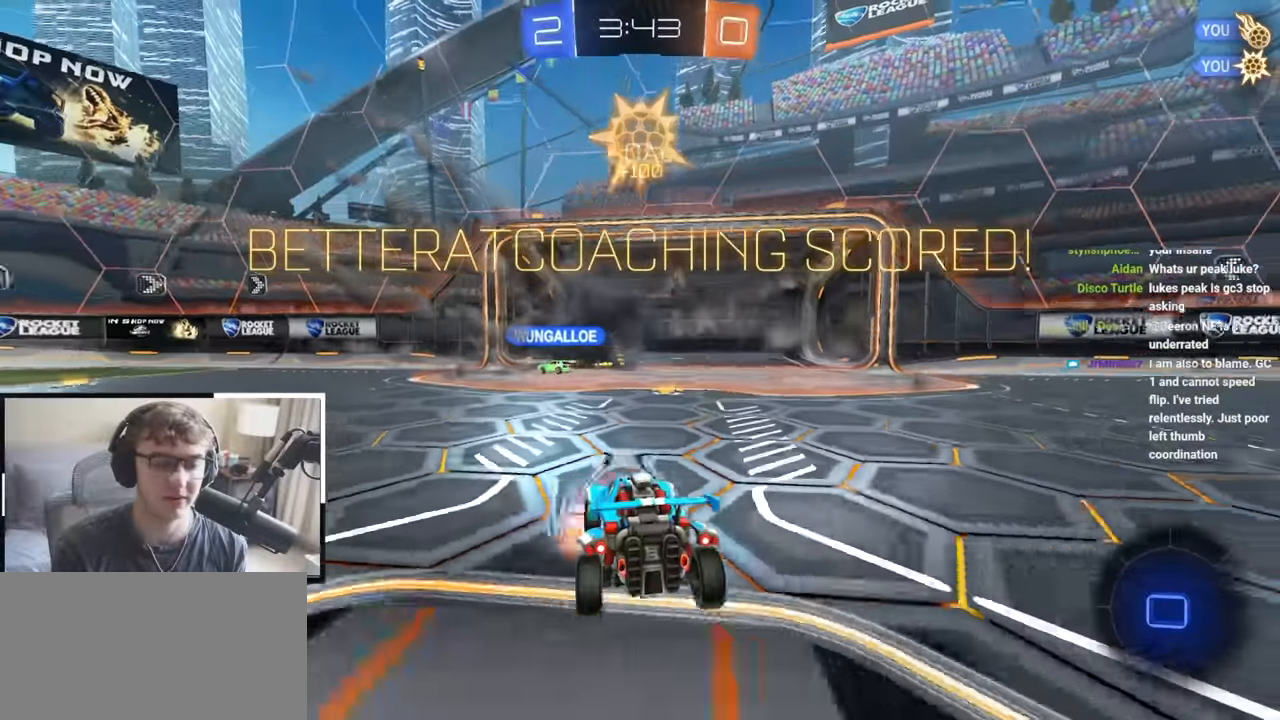
{"buttons": ["L2", "R1"], "left_stick": "up-right", "right_stick": "center", "events": [[33, "CROSS", "up"], [100, "CROSS", "down"], [150, "left_stick", "down"], [250, "CROSS", "up"], [383, "left_stick", "up-right"], [417, "L2", "down"]]}
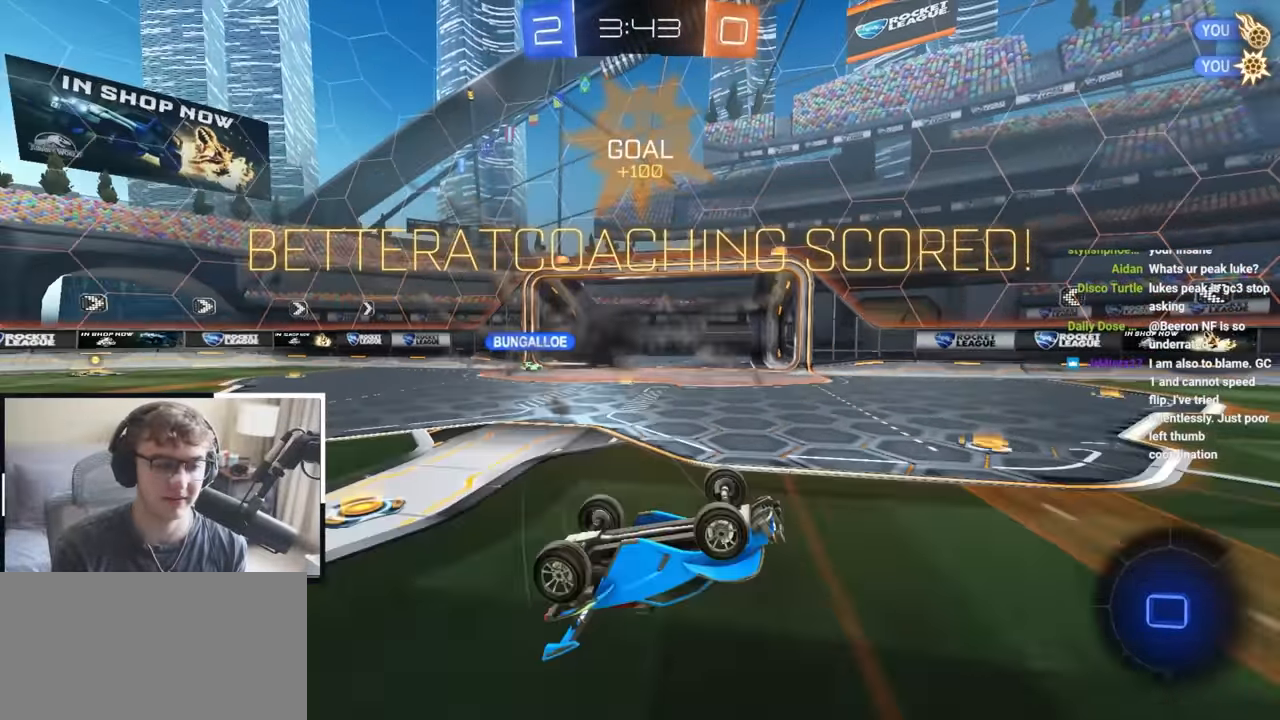
{"buttons": [], "left_stick": "up", "right_stick": "center", "events": [[233, "L2", "up"], [250, "left_stick", "up"], [333, "R1", "up"]]}
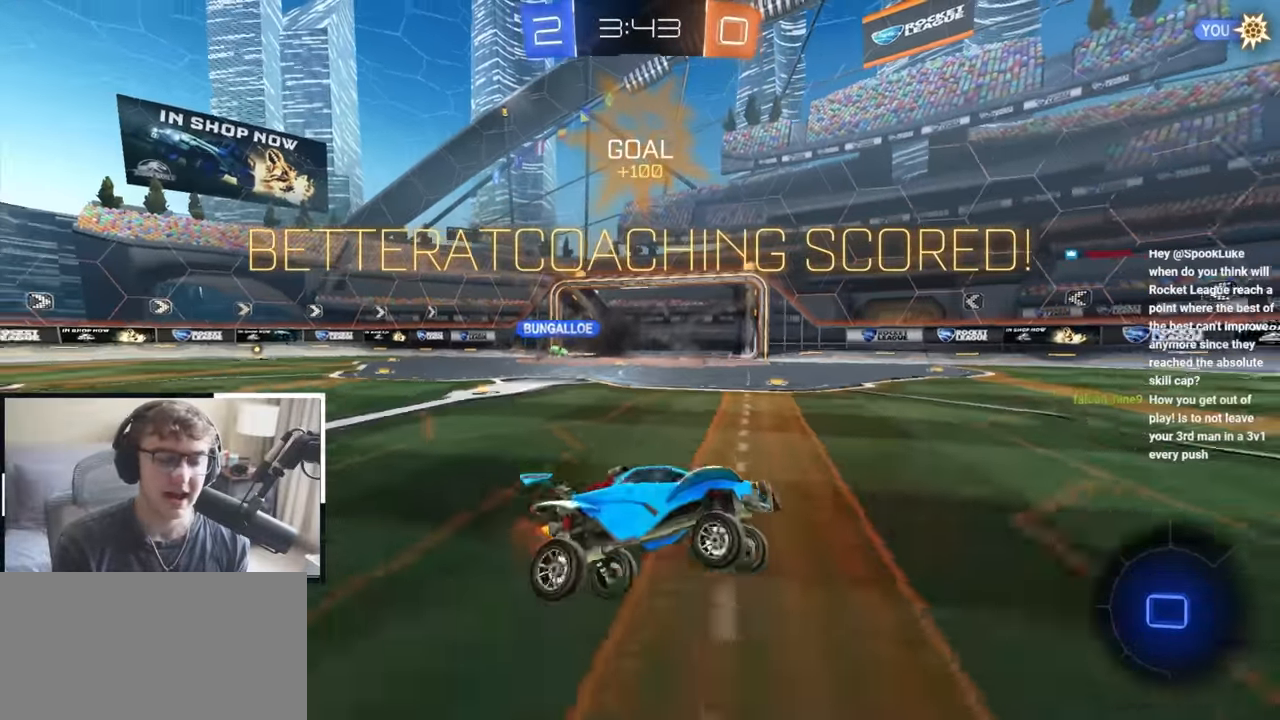
{"buttons": [], "left_stick": "center", "right_stick": "center", "events": [[133, "left_stick", "center"]]}